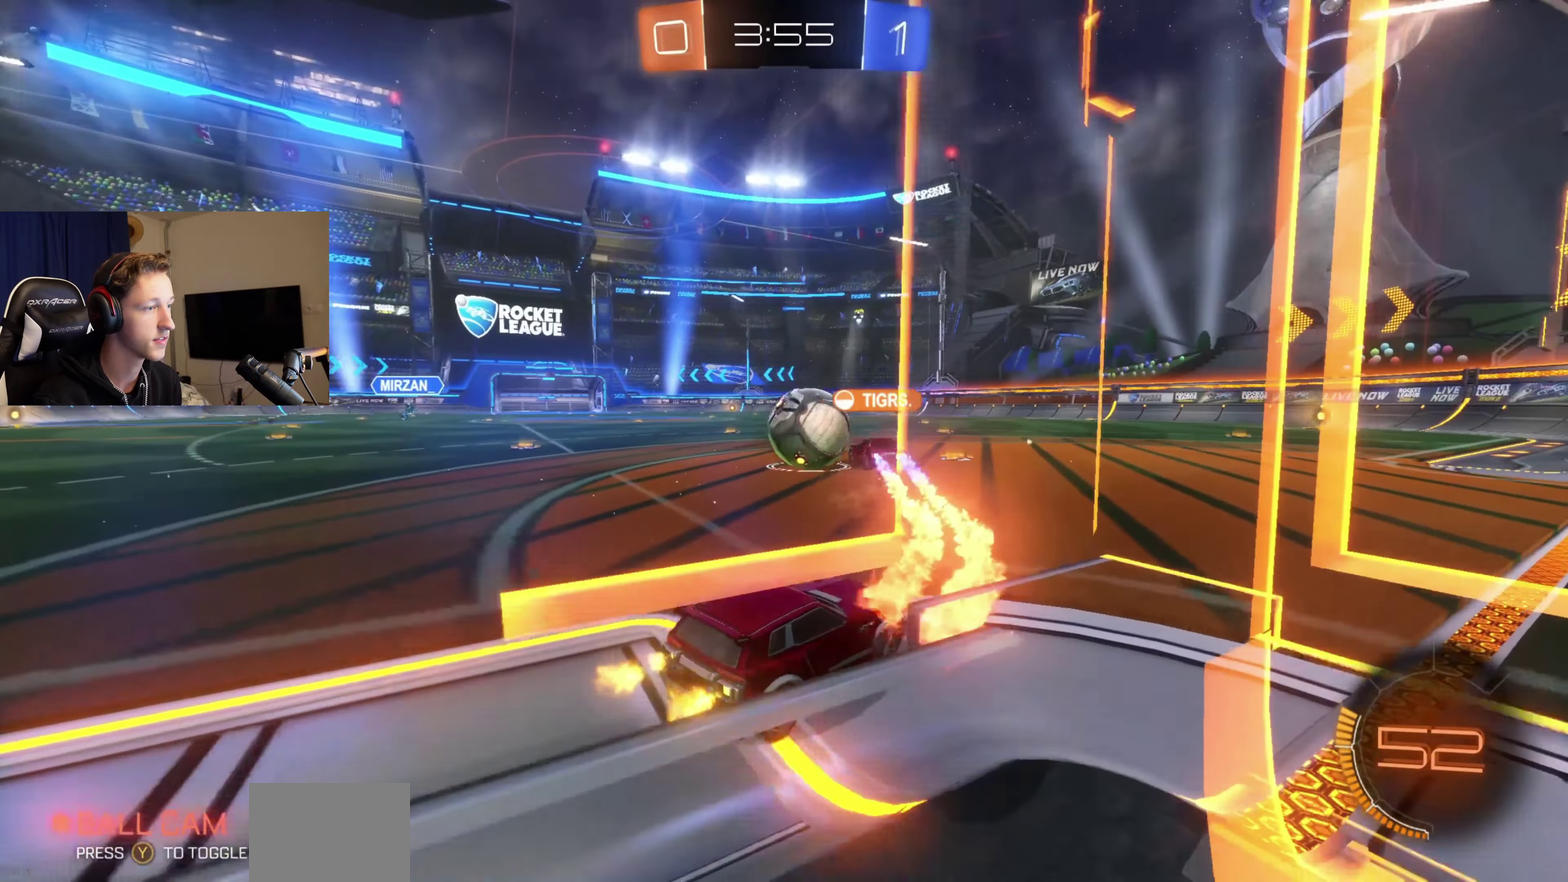
Gameplay with a controller (Xbox layout); each line is a JSON object with the inputs held at the frame after it. "events" lists button and stick changes between this image and that frame as [ms after this image, input, new state], when the widget could be followed in between. Not read: L2.
{"buttons": ["R2"], "left_stick": "left", "right_stick": "center", "events": [[234, "left_stick", "left"], [367, "left_stick", "center"], [500, "left_stick", "left"]]}
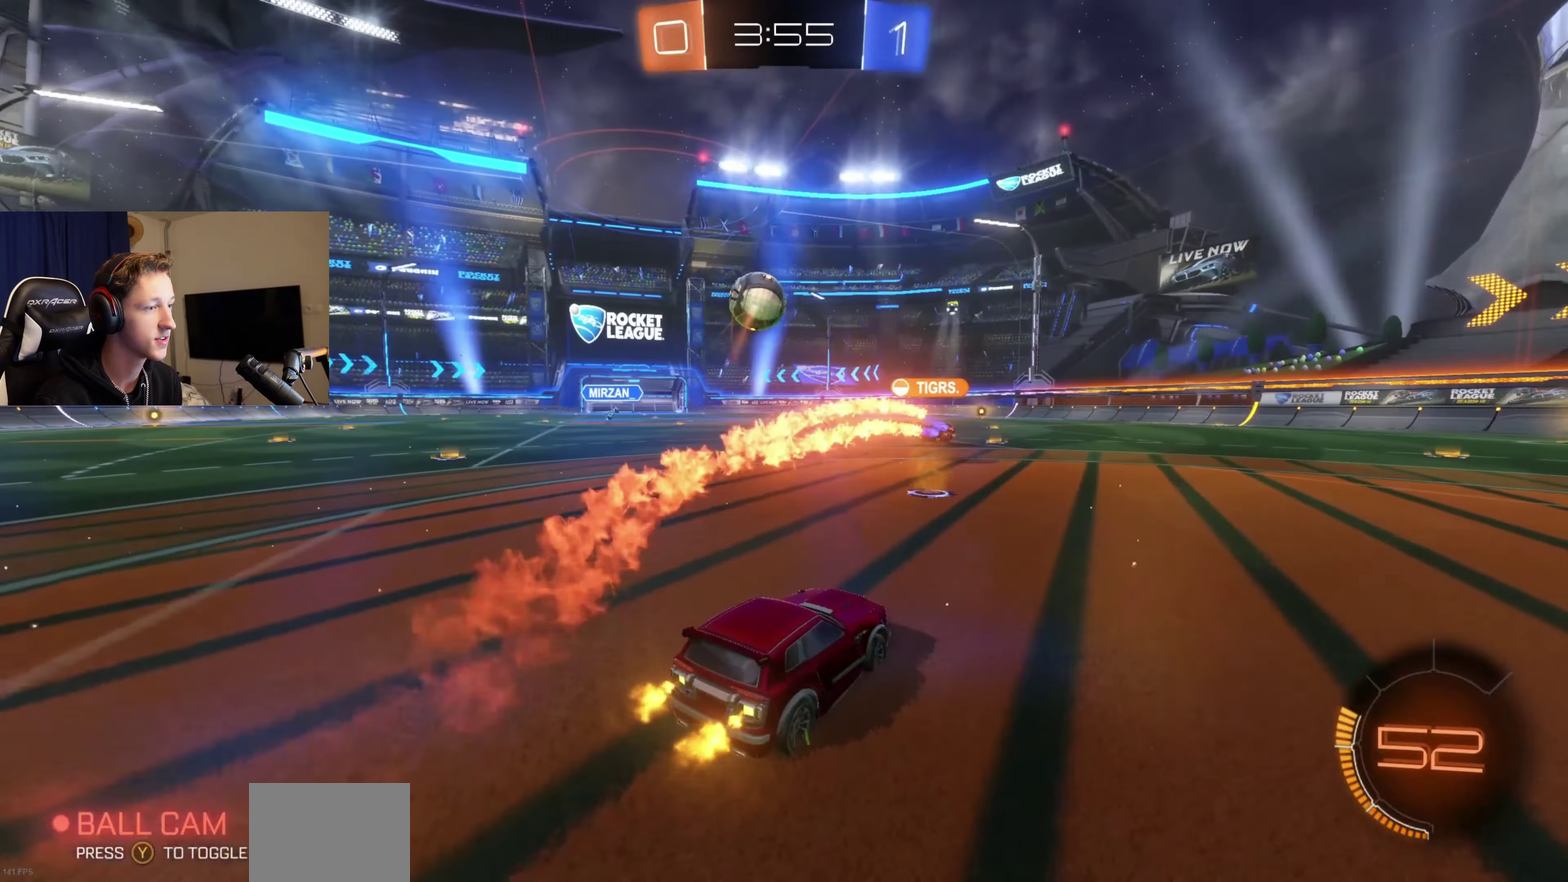
{"buttons": ["R2"], "left_stick": "center", "right_stick": "center", "events": [[134, "left_stick", "center"], [267, "left_stick", "right"], [434, "left_stick", "center"]]}
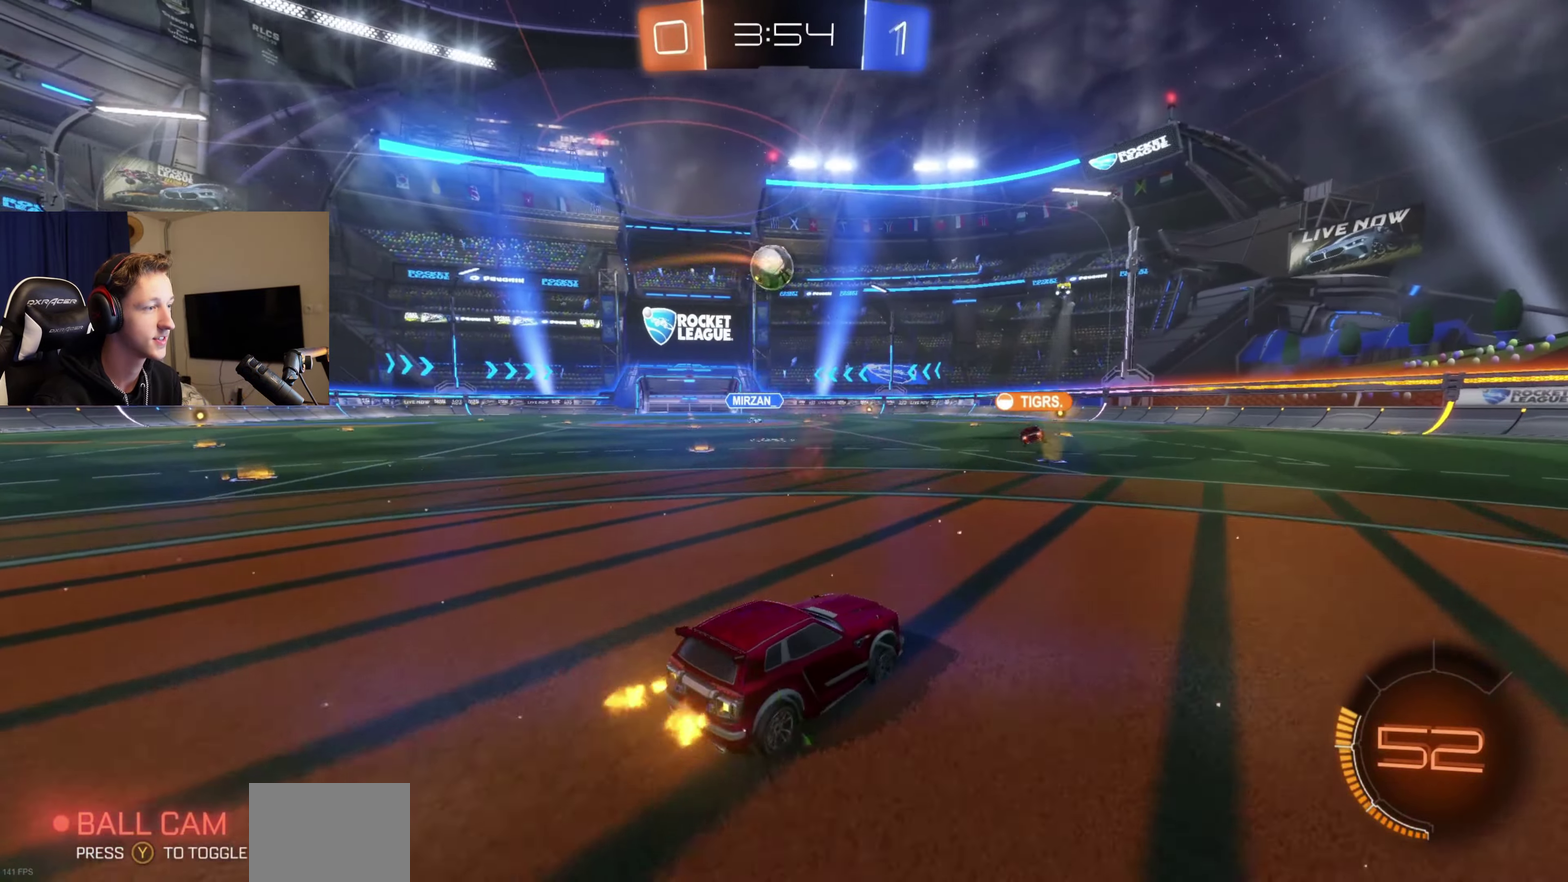
{"buttons": ["A", "L1", "R2"], "left_stick": "down-left", "right_stick": "center", "events": [[267, "A", "down"], [300, "left_stick", "up-right"], [400, "L1", "down"], [400, "left_stick", "up"], [500, "left_stick", "down-left"]]}
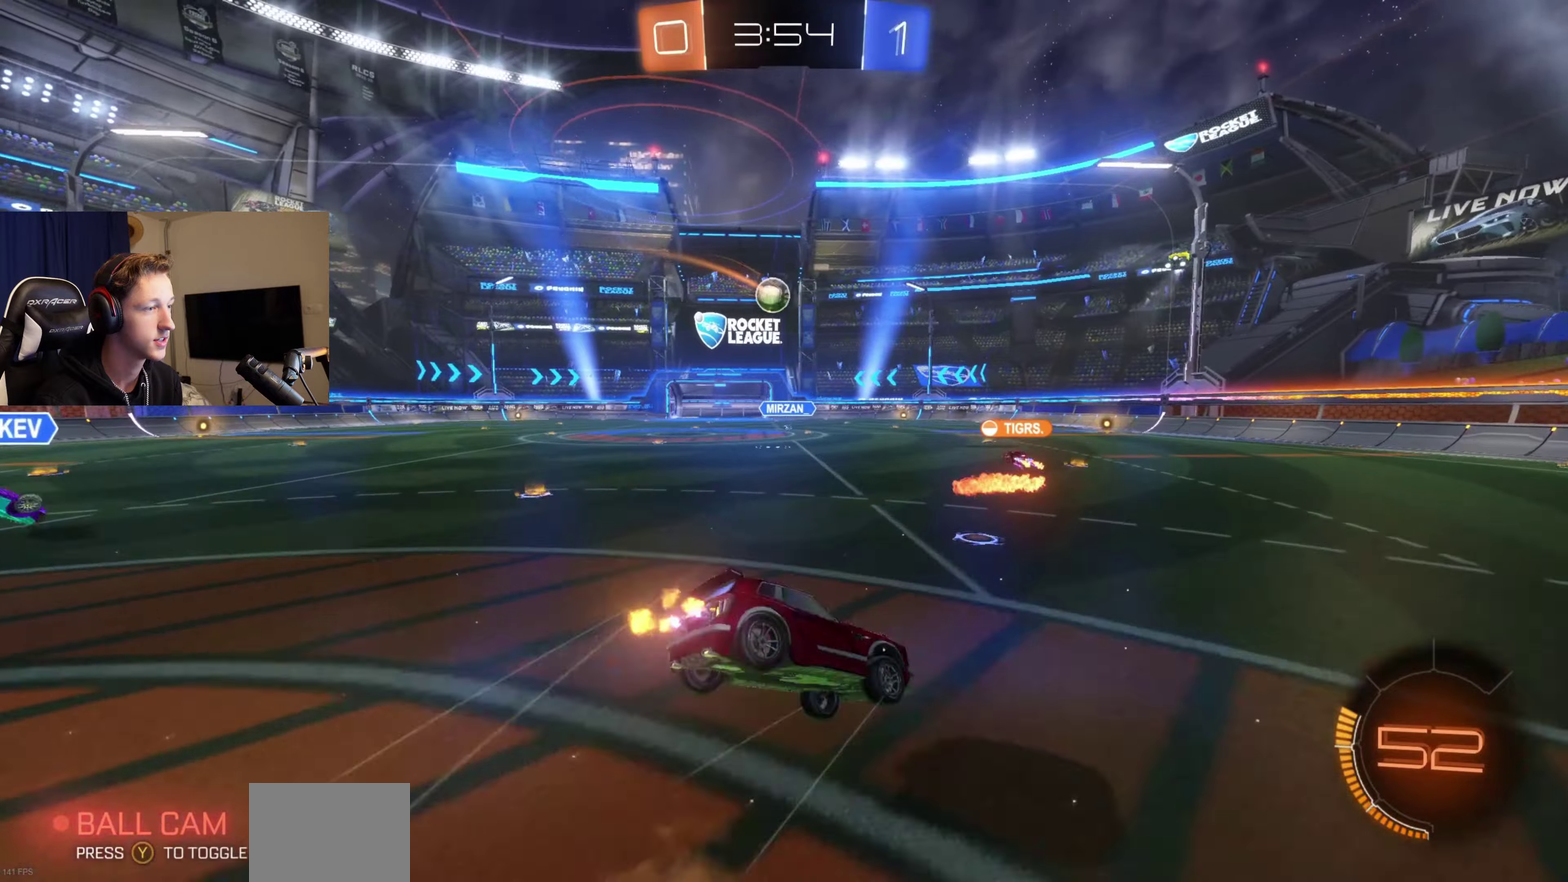
{"buttons": ["L1", "R2"], "left_stick": "left", "right_stick": "center", "events": [[34, "A", "up"], [434, "left_stick", "left"]]}
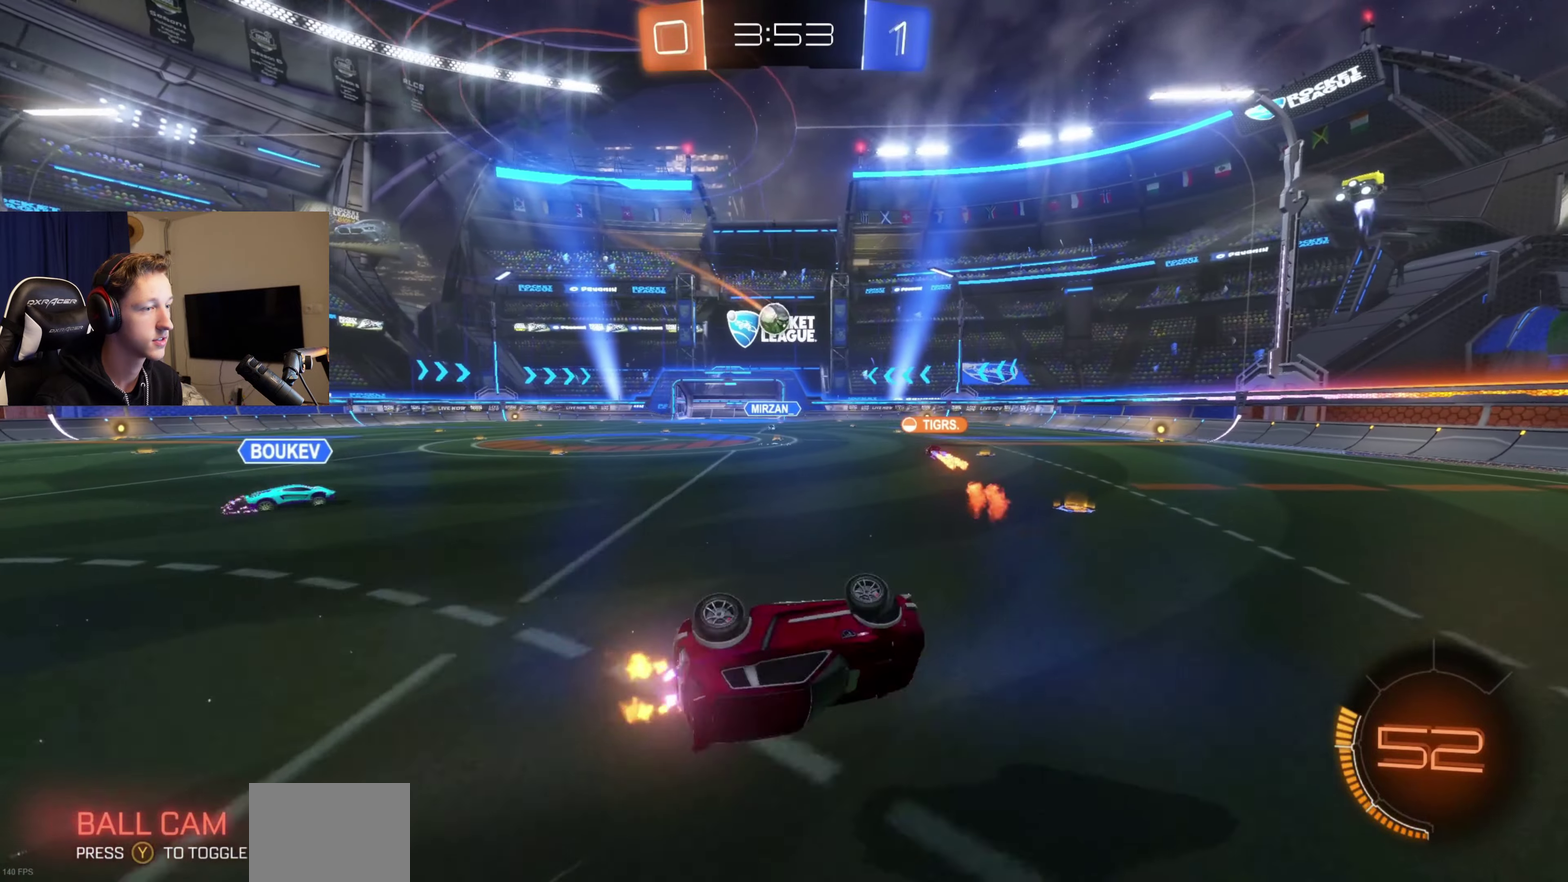
{"buttons": ["R2"], "left_stick": "center", "right_stick": "center", "events": [[100, "left_stick", "down-left"], [133, "L1", "up"], [167, "left_stick", "center"]]}
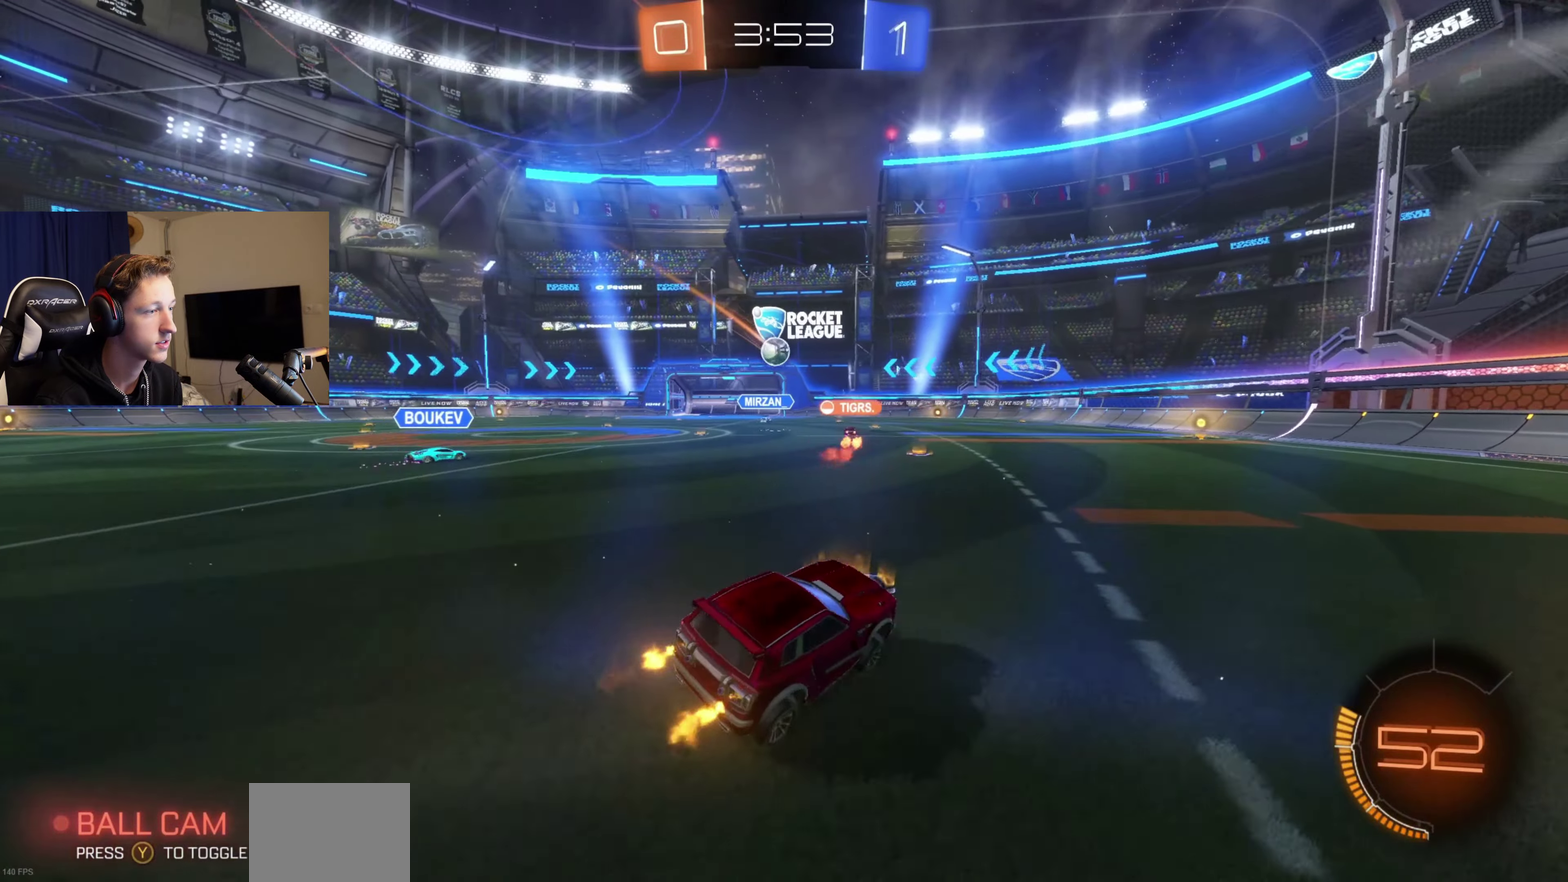
{"buttons": ["R2"], "left_stick": "right", "right_stick": "center", "events": [[34, "B", "down"], [334, "left_stick", "right"], [434, "B", "up"]]}
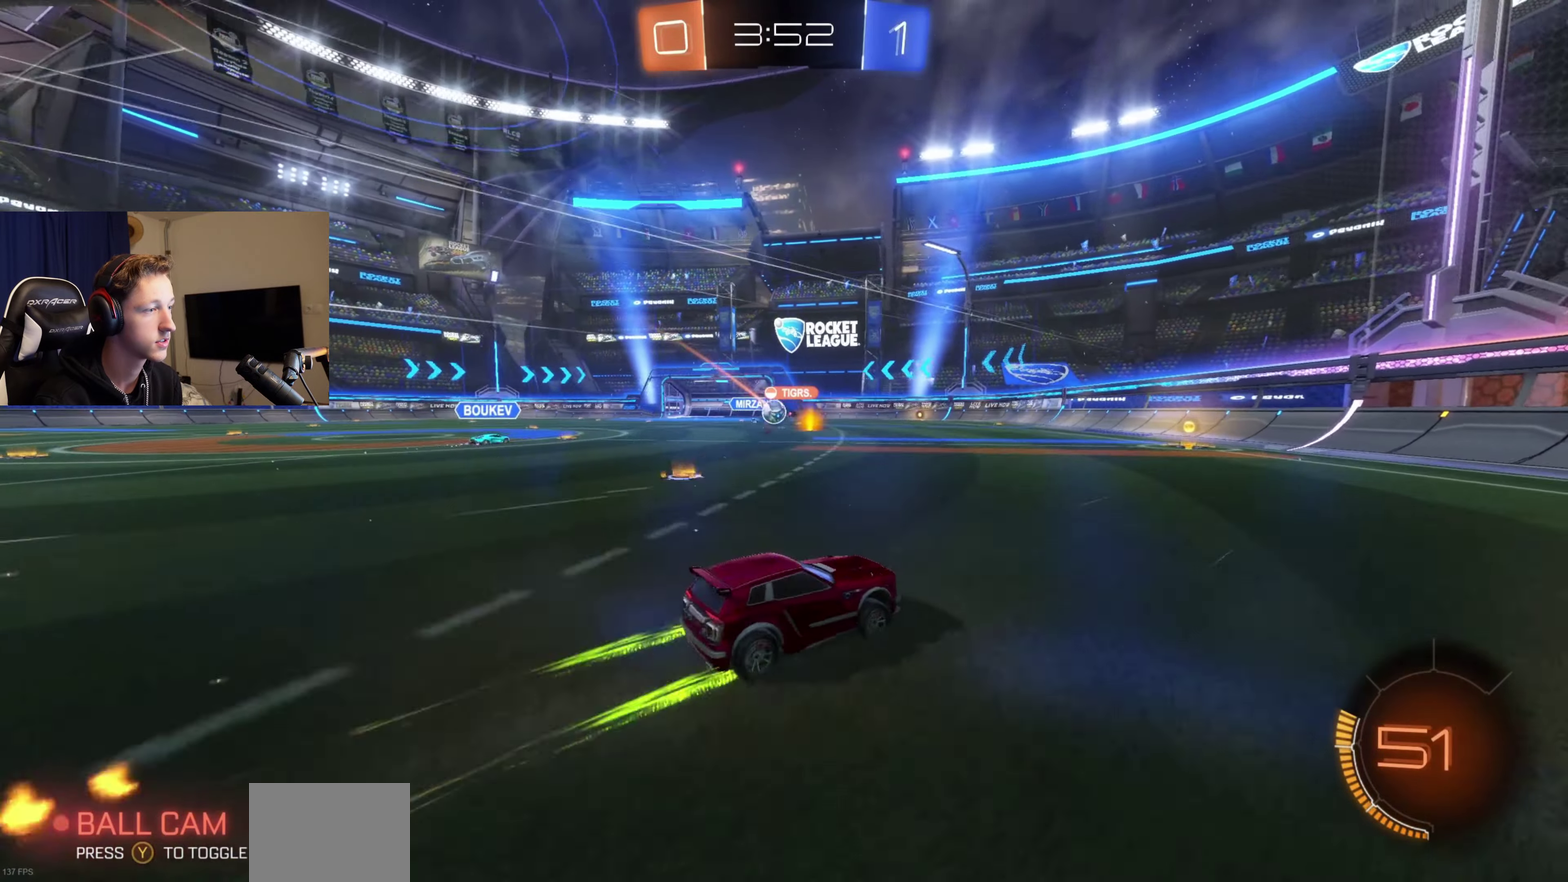
{"buttons": ["B", "R2"], "left_stick": "left", "right_stick": "center", "events": [[33, "R2", "up"], [33, "left_stick", "center"], [300, "left_stick", "left"], [400, "R2", "down"], [467, "B", "down"]]}
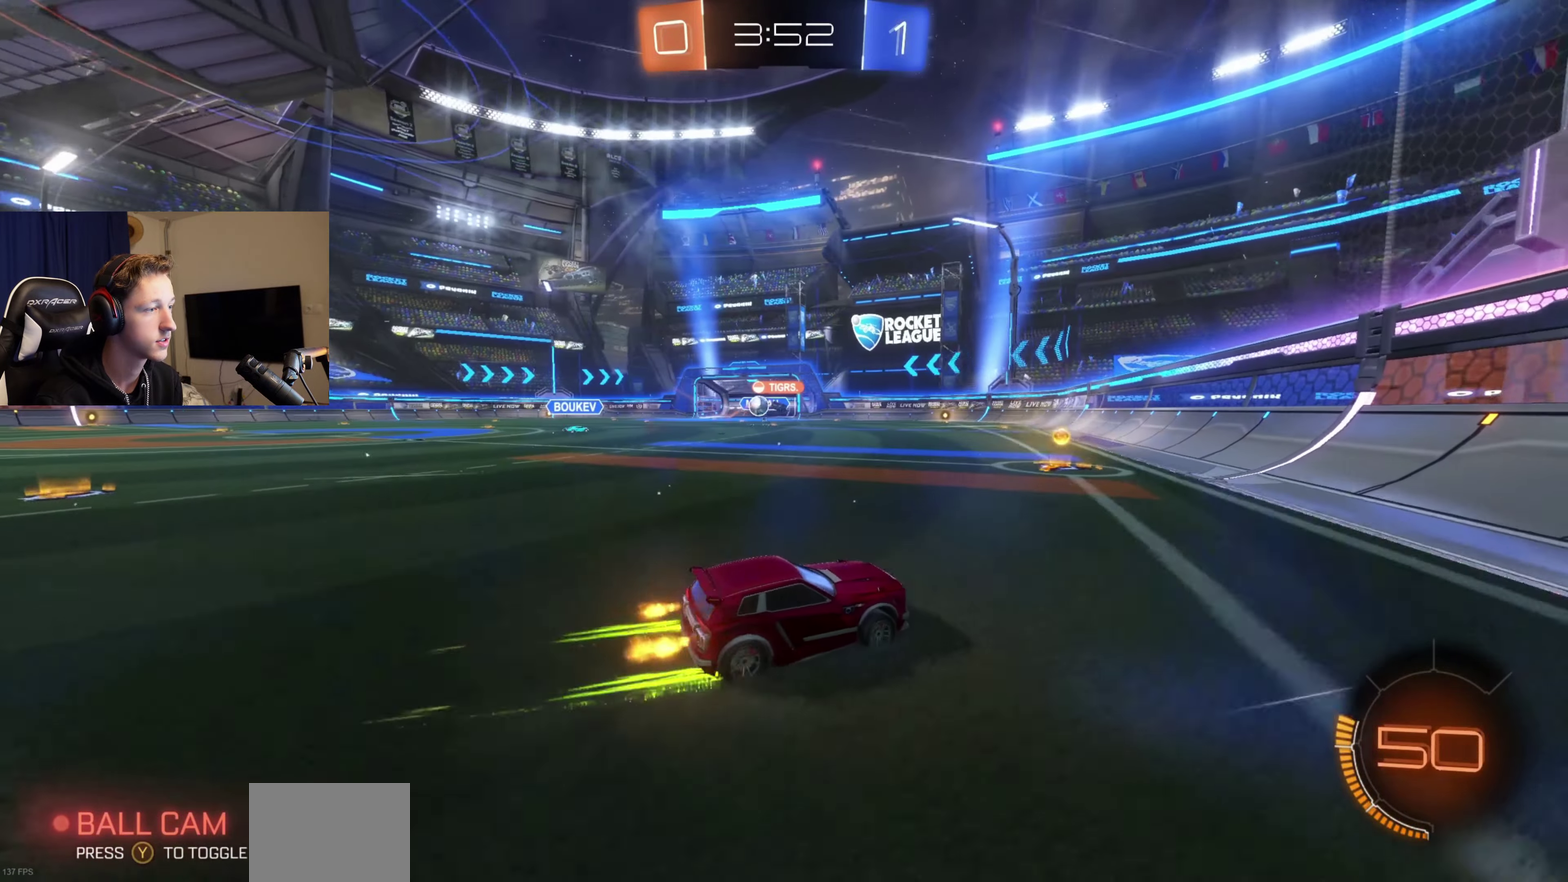
{"buttons": ["B", "R2"], "left_stick": "left", "right_stick": "center", "events": [[67, "B", "up"], [101, "R2", "up"], [234, "R2", "down"], [267, "B", "down"]]}
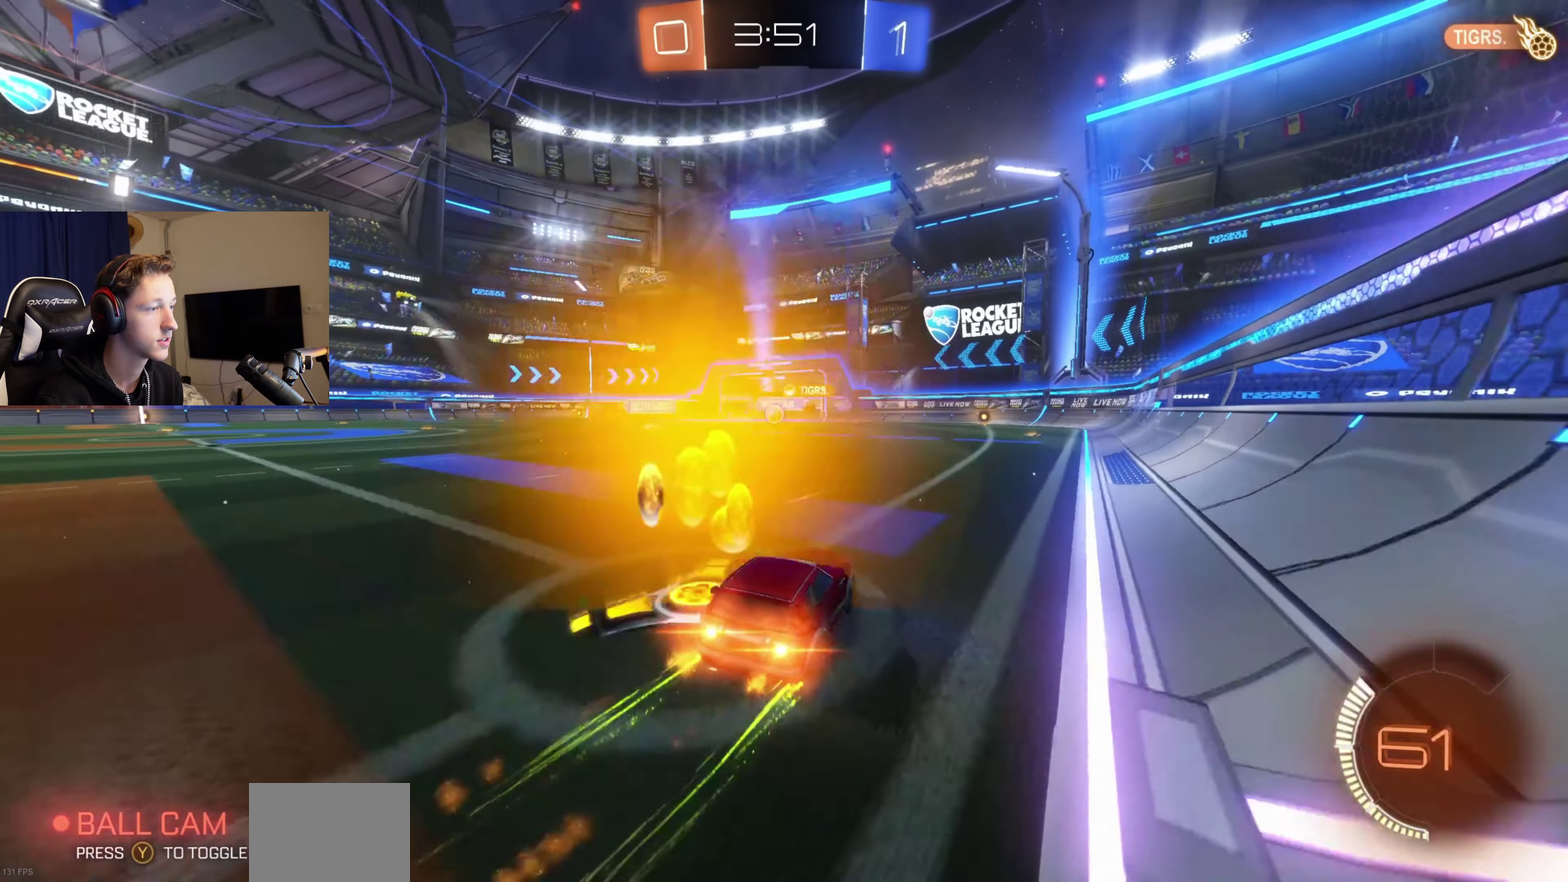
{"buttons": [], "left_stick": "center", "right_stick": "center", "events": [[133, "B", "up"], [200, "R2", "up"], [267, "left_stick", "center"]]}
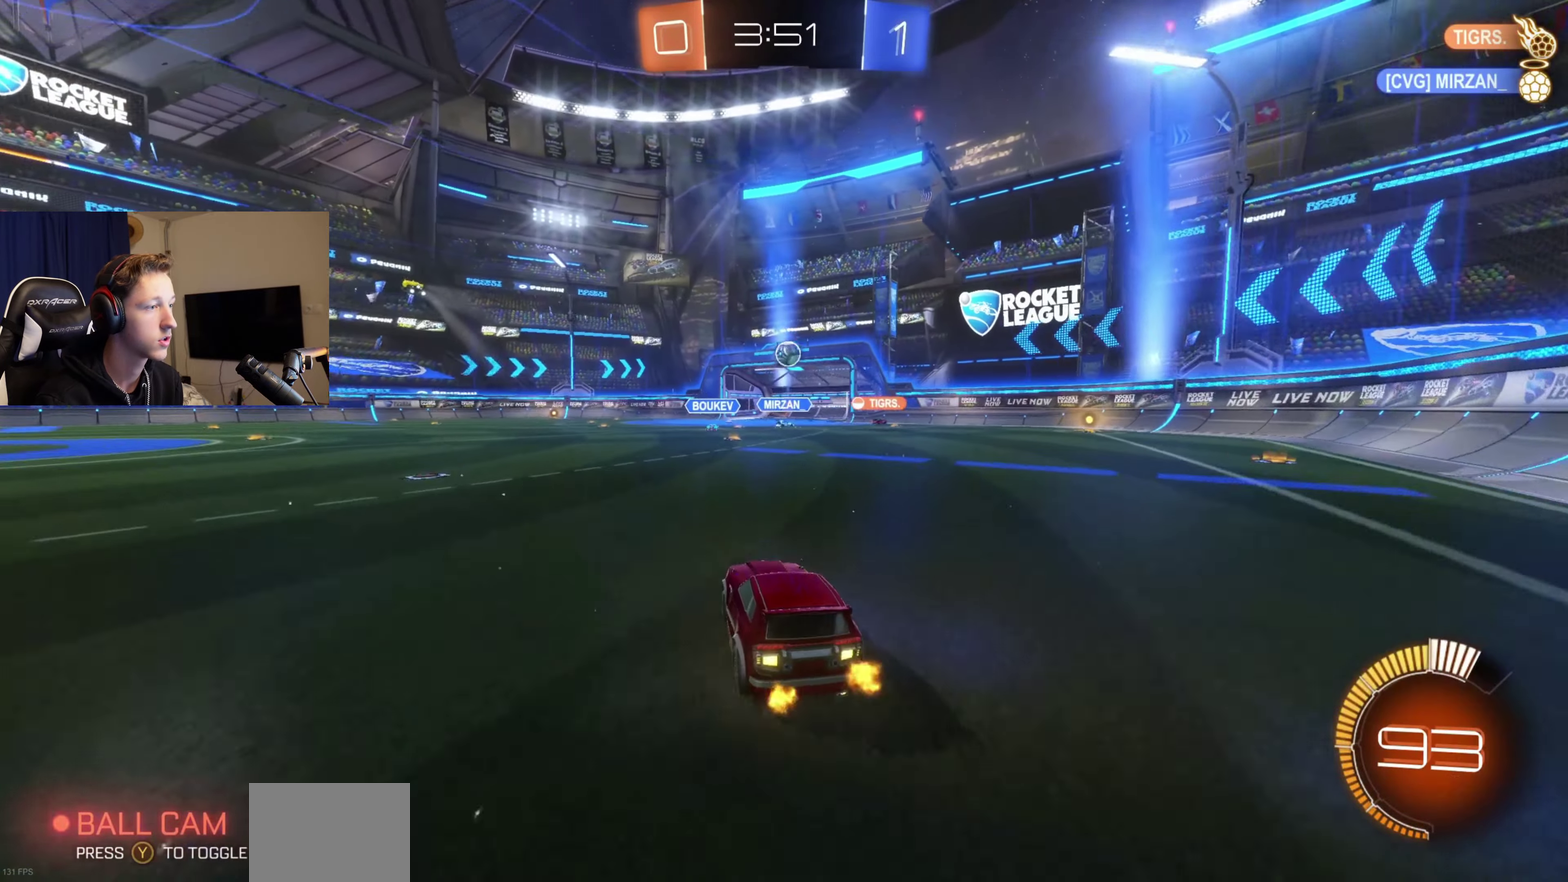
{"buttons": [], "left_stick": "center", "right_stick": "center", "events": [[101, "left_stick", "down-right"], [301, "left_stick", "center"]]}
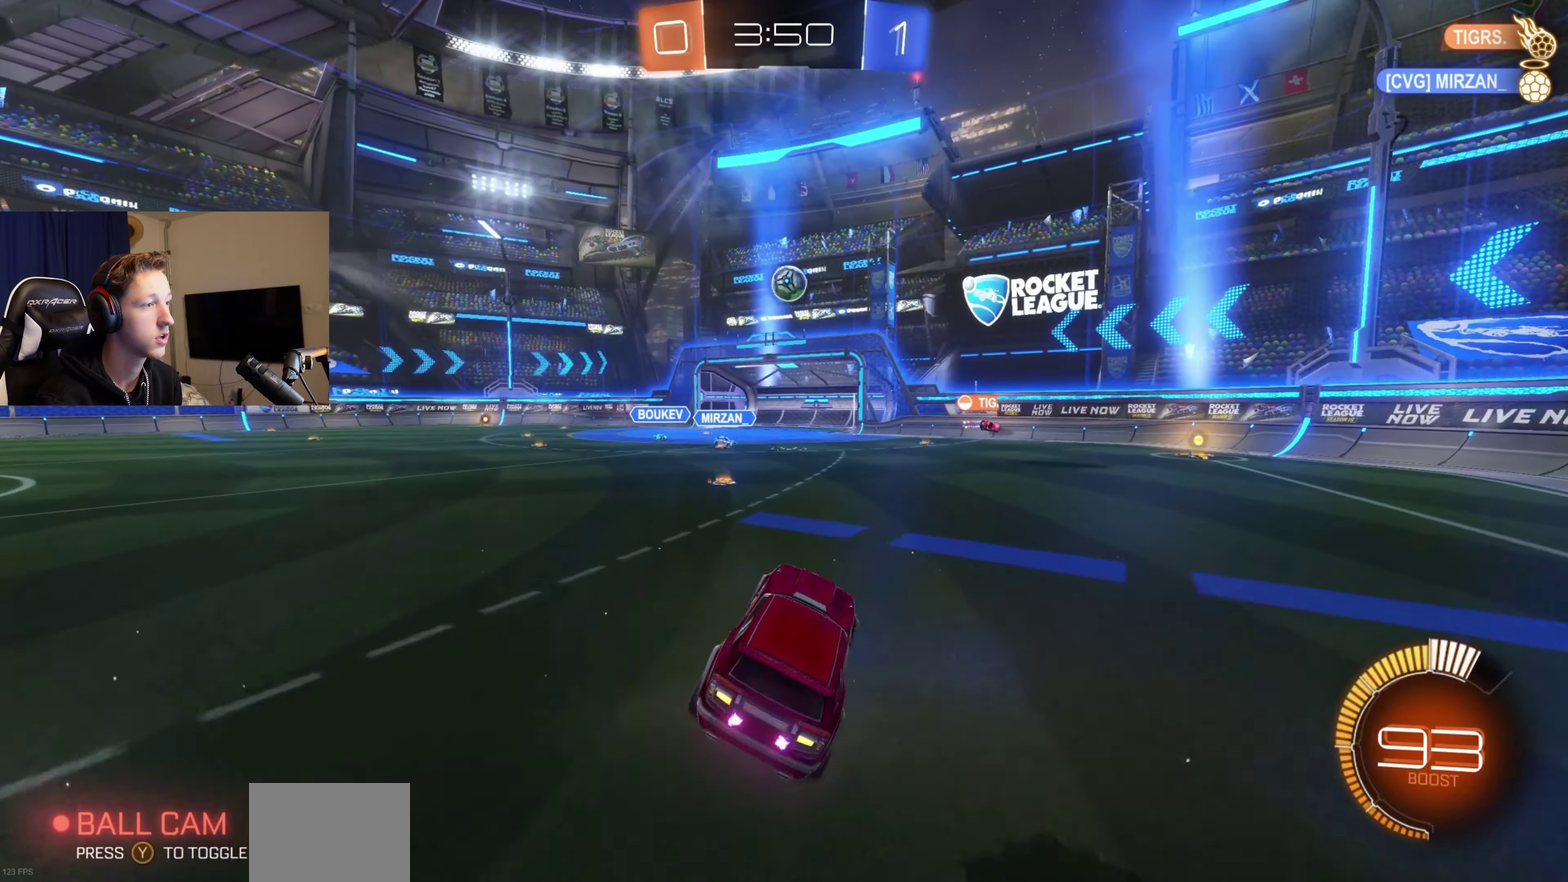
{"buttons": [], "left_stick": "center", "right_stick": "center", "events": [[167, "left_stick", "left"], [267, "L1", "down"], [367, "L1", "up"], [367, "left_stick", "center"]]}
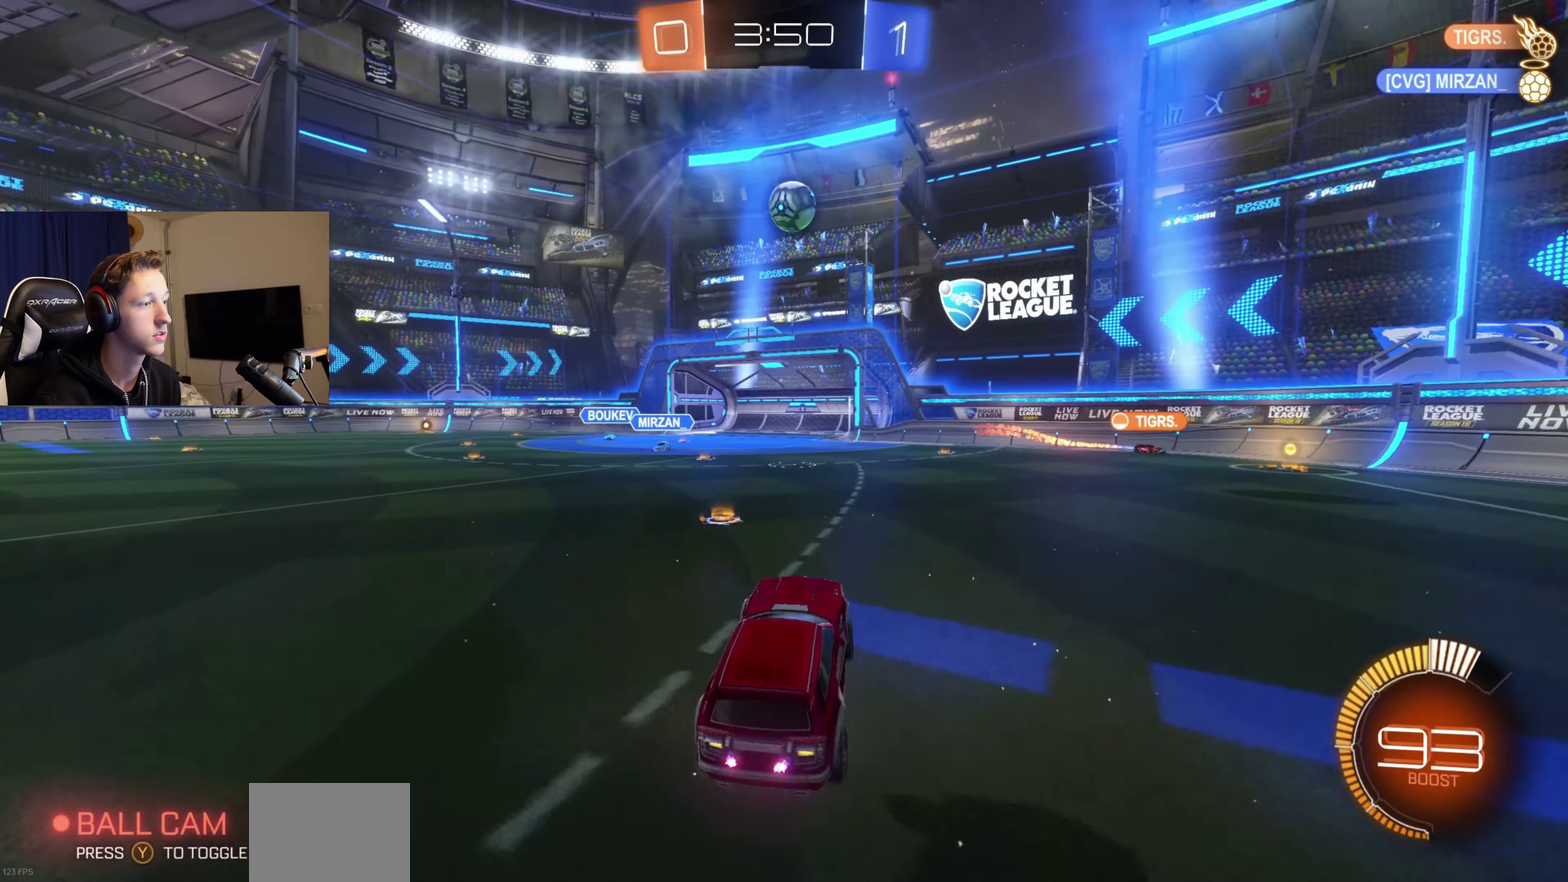
{"buttons": [], "left_stick": "center", "right_stick": "center", "events": [[101, "left_stick", "right"], [334, "left_stick", "center"]]}
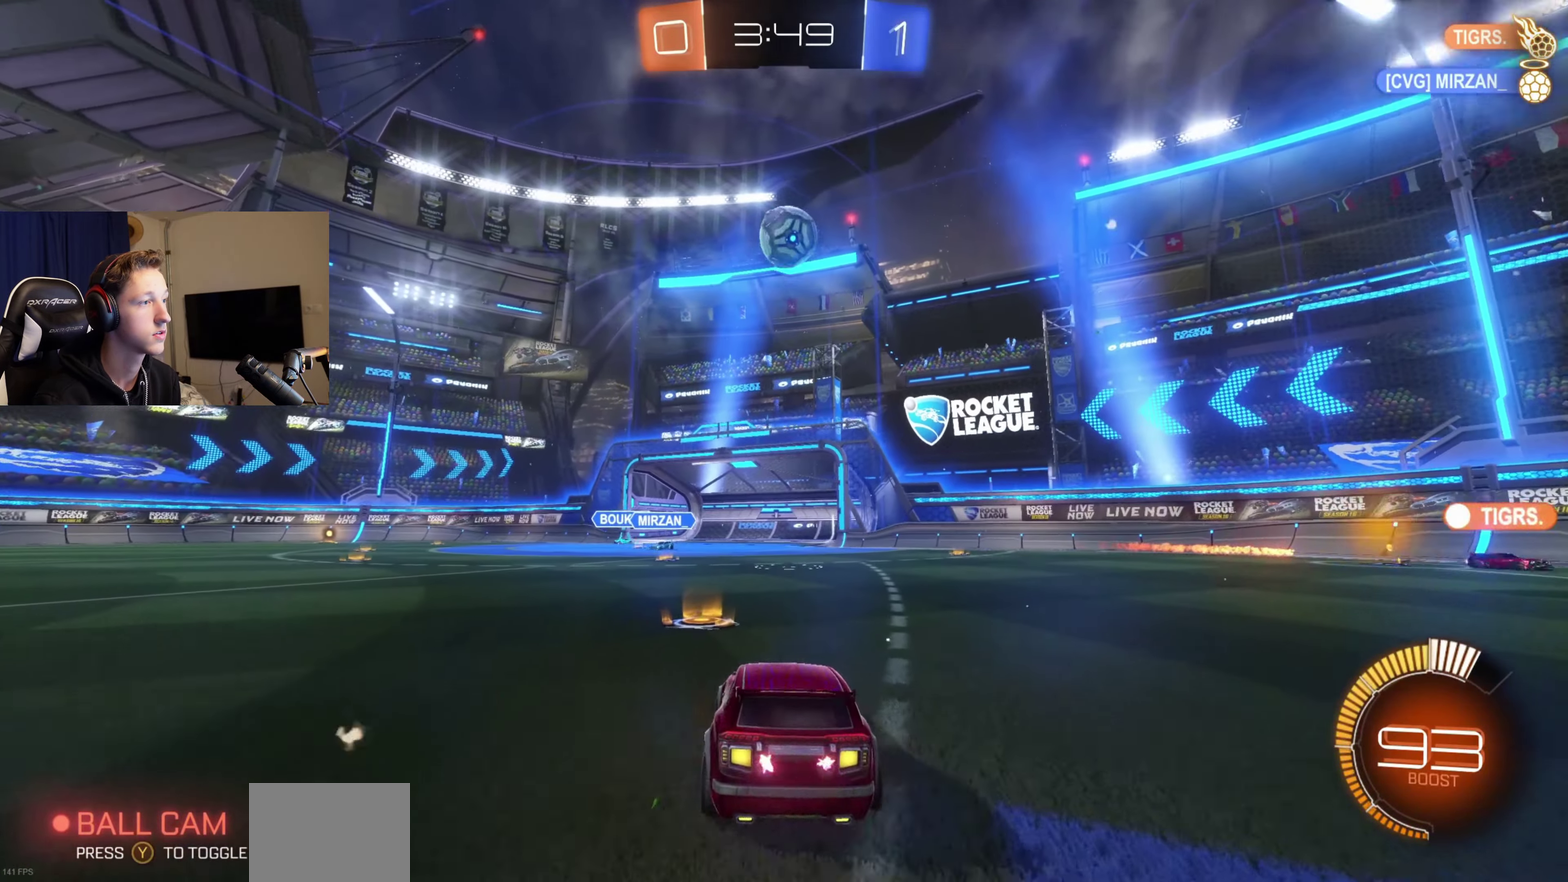
{"buttons": [], "left_stick": "center", "right_stick": "center", "events": [[200, "R2", "down"], [200, "left_stick", "down-right"], [233, "B", "down"], [333, "left_stick", "center"], [367, "B", "up"], [367, "R2", "up"]]}
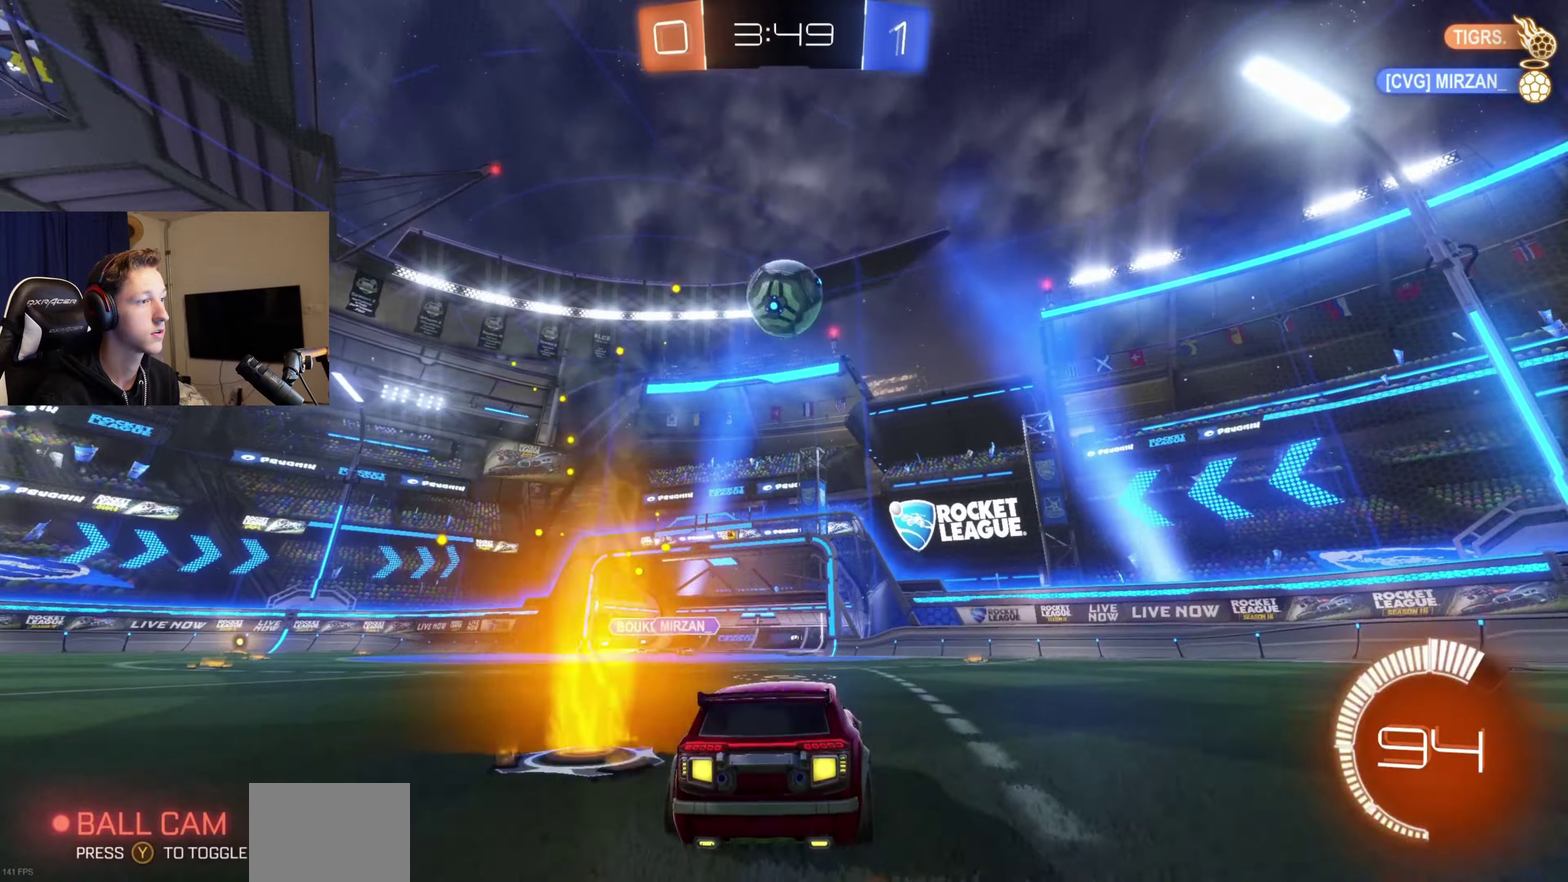
{"buttons": [], "left_stick": "center", "right_stick": "center", "events": [[234, "left_stick", "down-right"], [267, "Y", "down"], [334, "Y", "up"], [401, "left_stick", "center"]]}
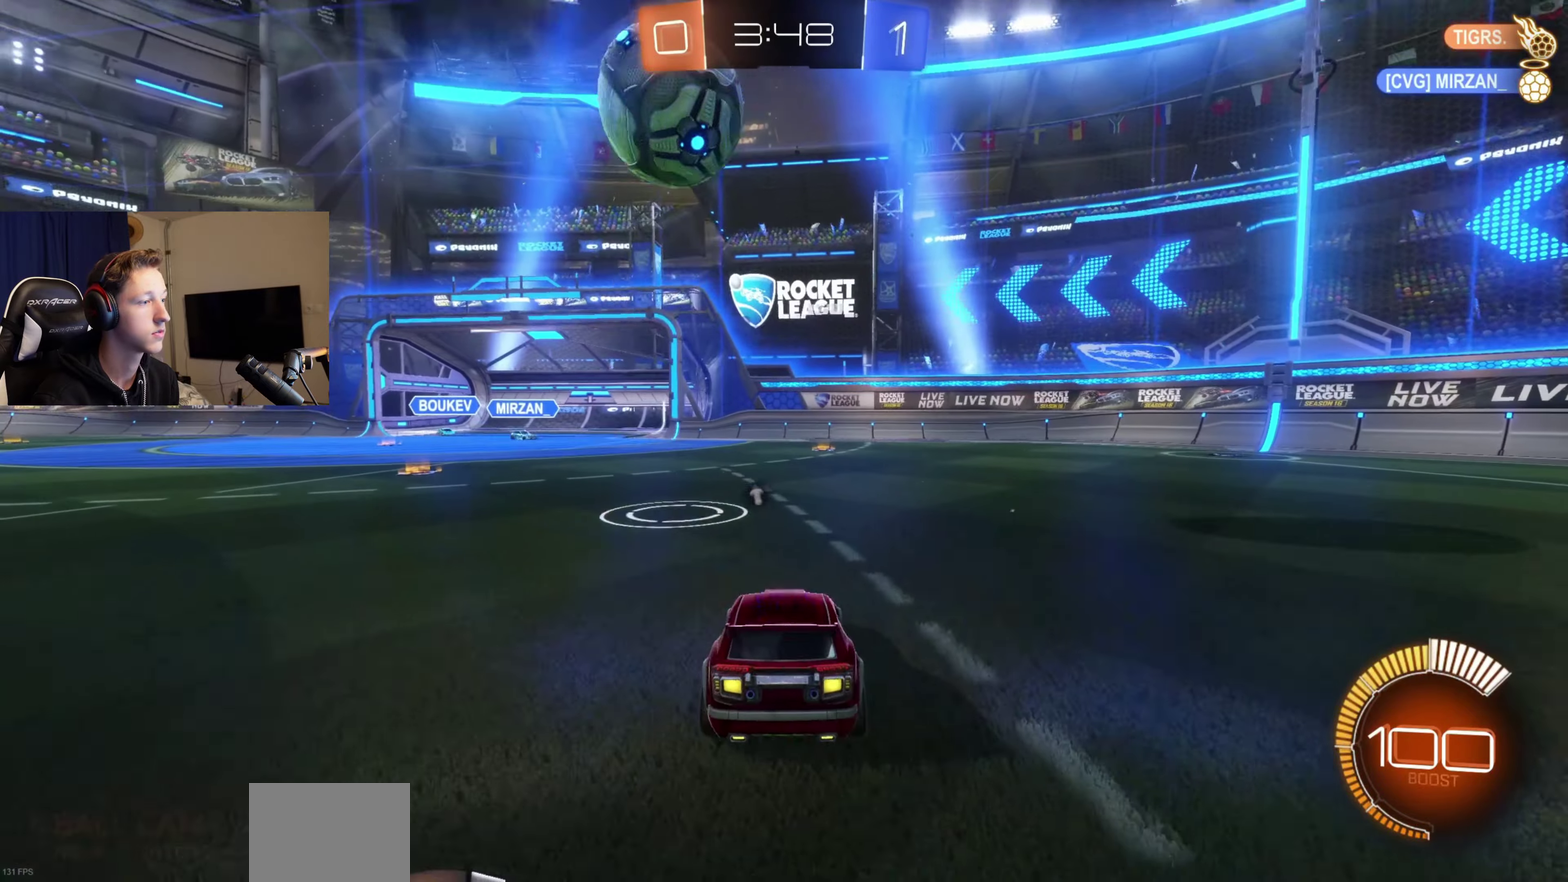
{"buttons": [], "left_stick": "center", "right_stick": "center", "events": [[100, "R2", "down"], [200, "R2", "up"], [267, "left_stick", "down-left"], [367, "B", "down"], [400, "A", "down"], [400, "left_stick", "center"], [500, "A", "up"], [500, "B", "up"]]}
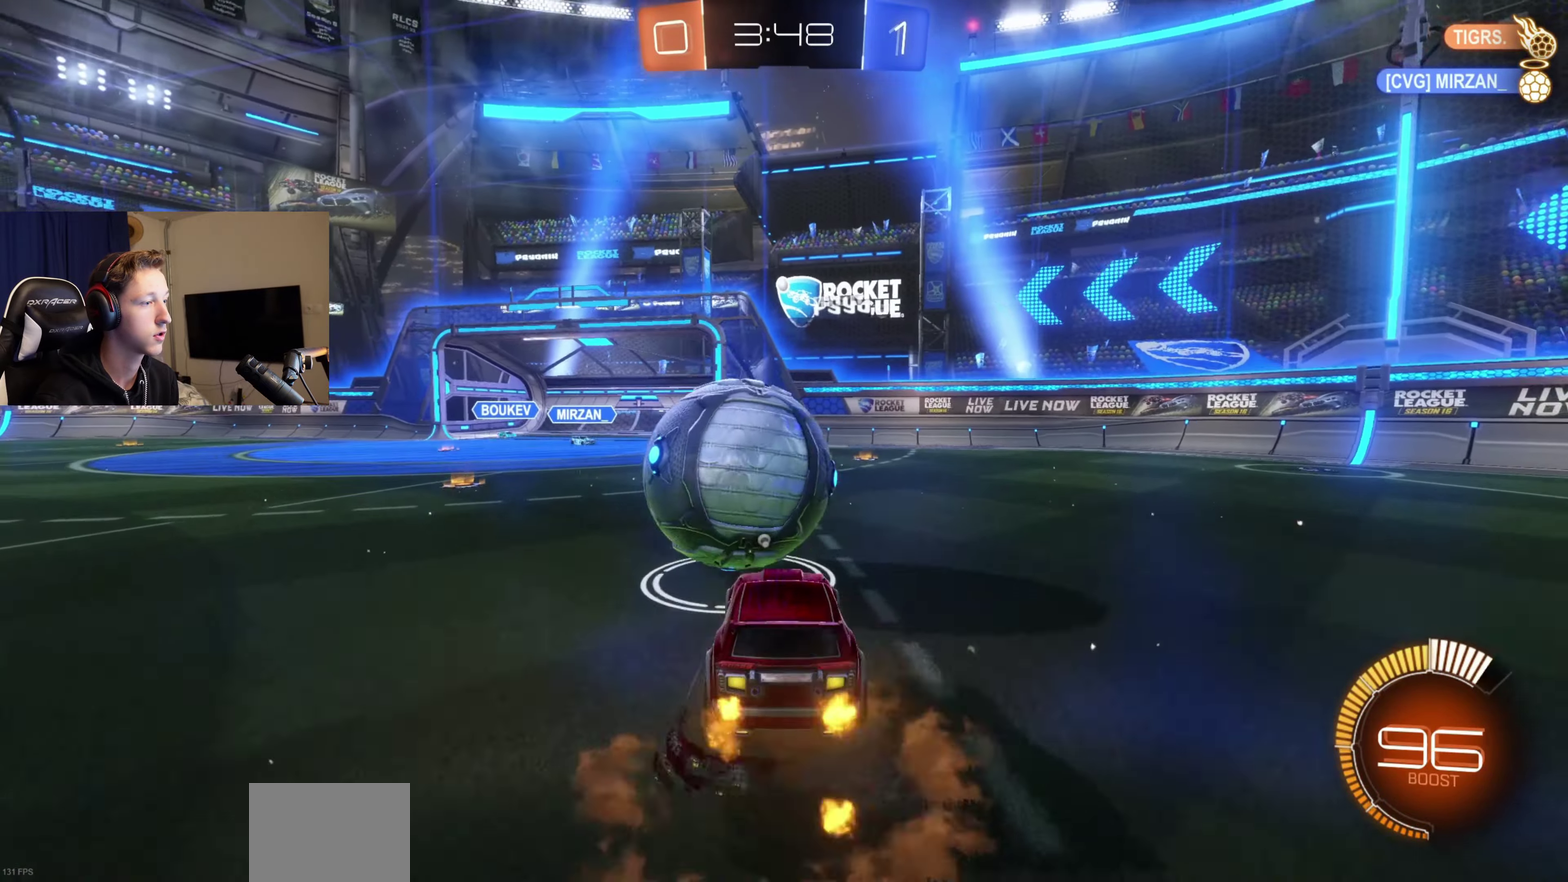
{"buttons": [], "left_stick": "right", "right_stick": "center", "events": [[100, "A", "down"], [100, "B", "down"], [234, "L1", "down"], [267, "A", "up"], [300, "left_stick", "right"], [401, "L1", "up"], [434, "B", "up"]]}
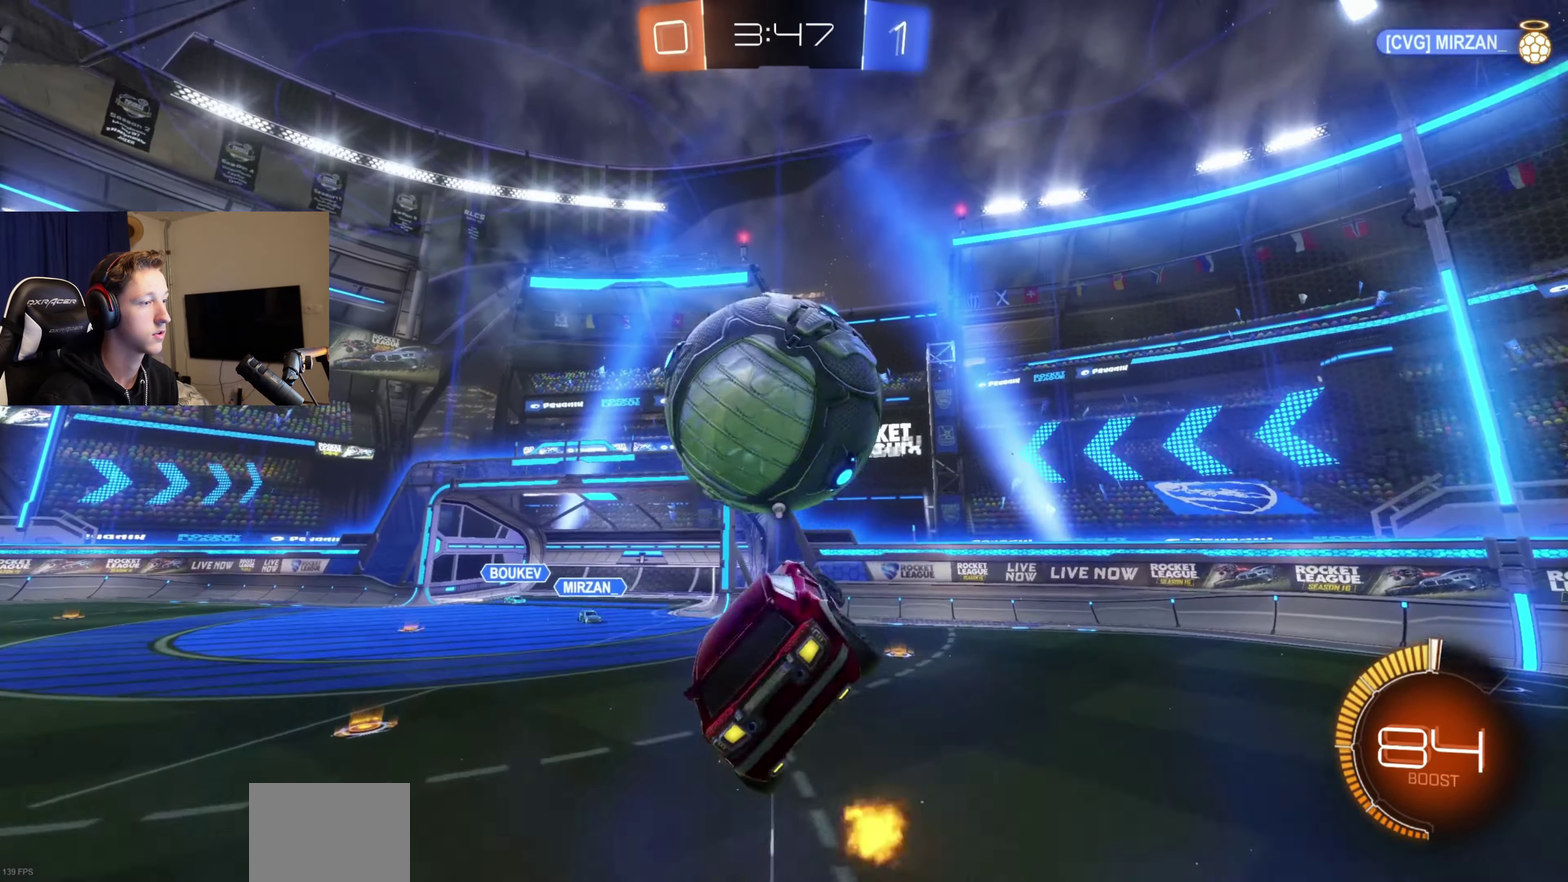
{"buttons": ["B", "L1"], "left_stick": "center", "right_stick": "center", "events": [[66, "left_stick", "up-right"], [133, "B", "down"], [133, "L1", "down"], [233, "B", "up"], [367, "B", "down"], [500, "left_stick", "center"]]}
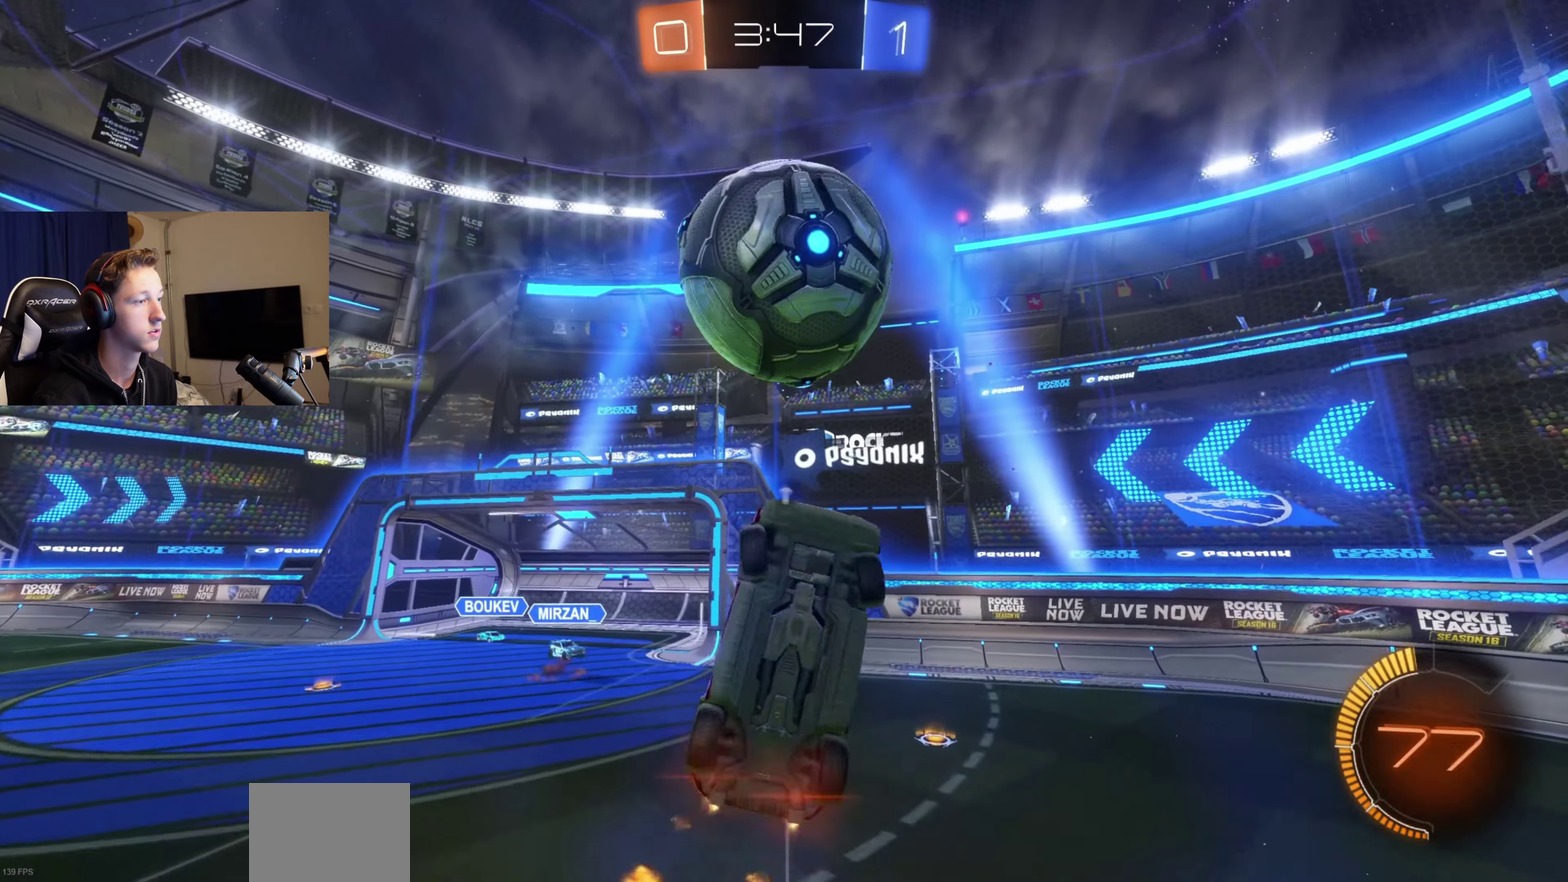
{"buttons": ["B"], "left_stick": "right", "right_stick": "center", "events": [[300, "left_stick", "right"], [367, "L1", "up"]]}